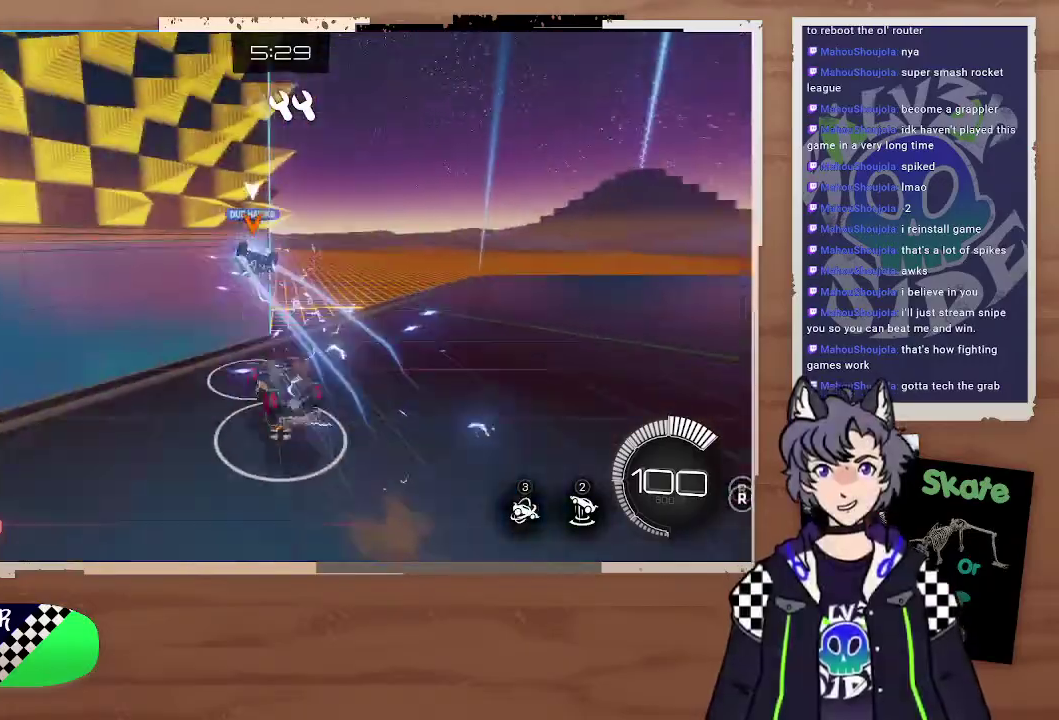
Gameplay with a controller (PlayStation layout); each line is a JSON object with the inputs held at the frame after it. "events" lists button and stick changes between this image and that frame as [ms after this image, input, new state], when the widget could be followed in between.
{"buttons": [], "left_stick": "right", "right_stick": "center", "events": [[67, "R2", "up"], [300, "left_stick", "down-right"], [400, "left_stick", "right"]]}
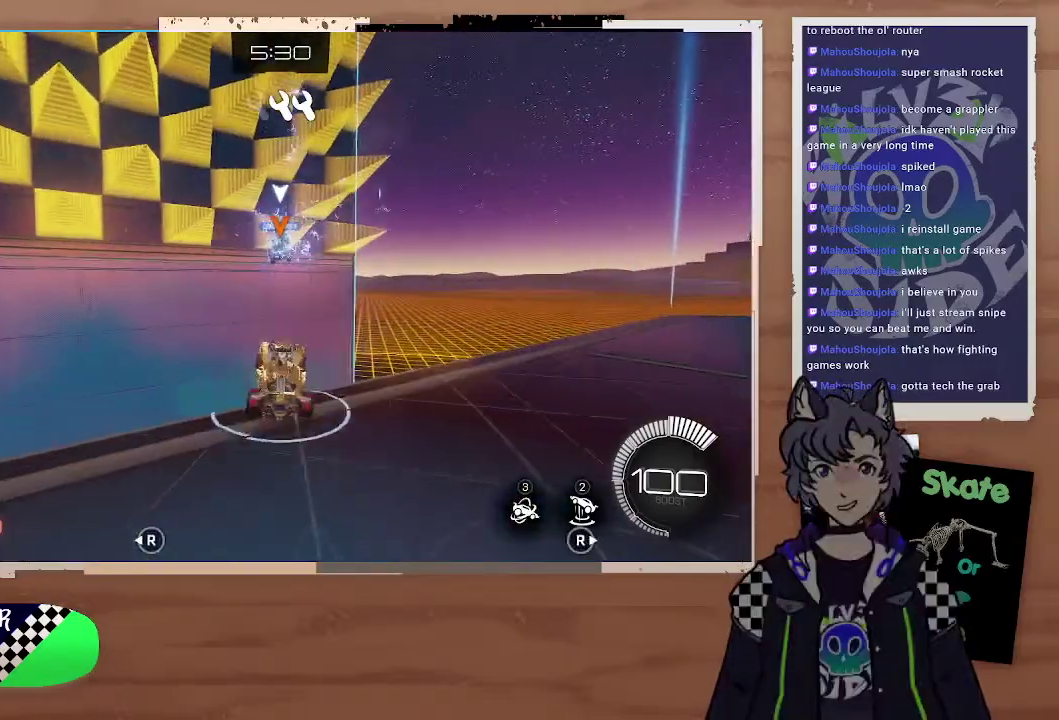
{"buttons": ["R2"], "left_stick": "down-right", "right_stick": "center", "events": [[100, "left_stick", "up-left"], [167, "left_stick", "down-right"], [267, "R2", "down"], [333, "left_stick", "up-left"], [433, "left_stick", "down-right"]]}
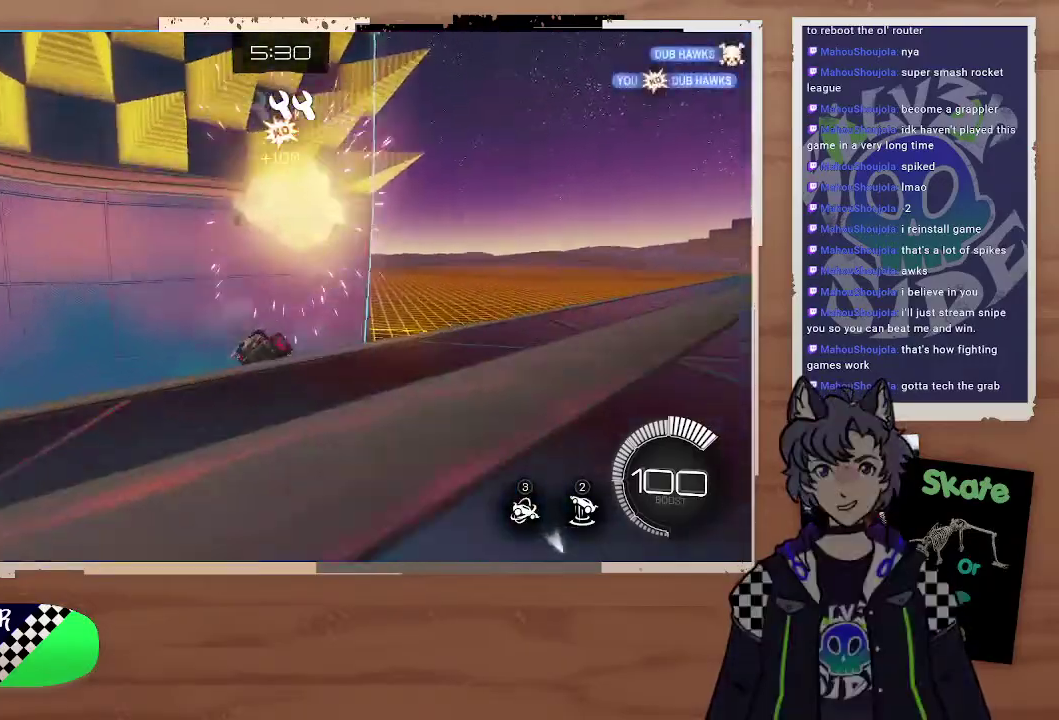
{"buttons": ["CIRCLE", "R2"], "left_stick": "up-left", "right_stick": "center", "events": [[333, "CIRCLE", "down"], [367, "left_stick", "center"], [500, "left_stick", "up-left"]]}
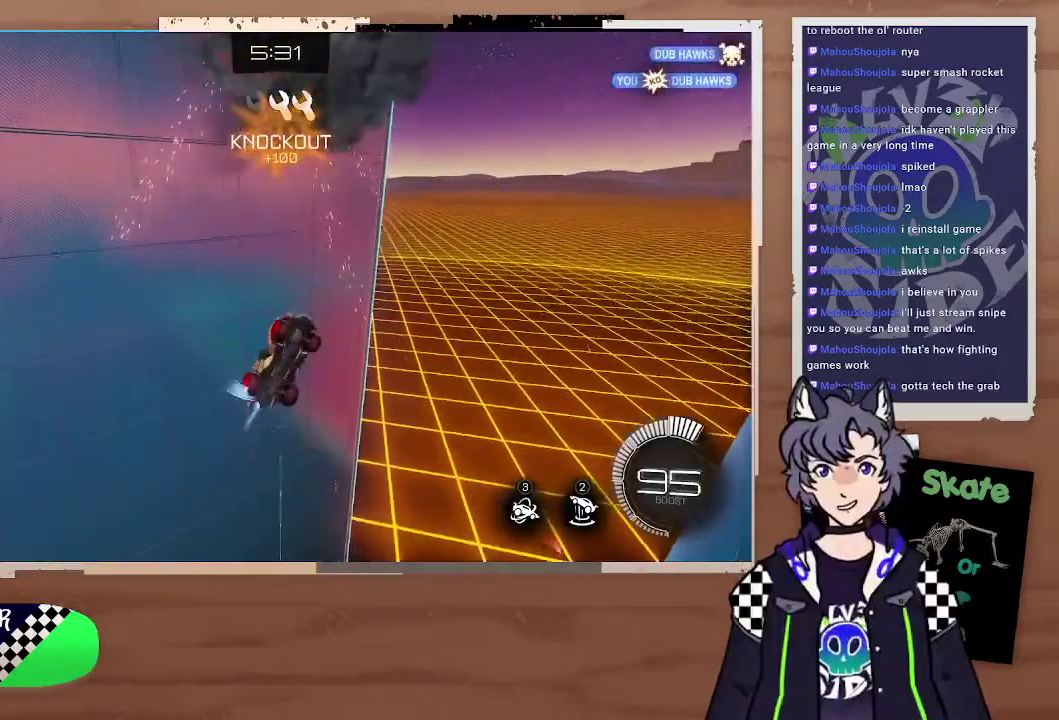
{"buttons": ["CIRCLE", "R2"], "left_stick": "center", "right_stick": "center", "events": [[200, "left_stick", "up-right"], [267, "left_stick", "up"], [433, "left_stick", "center"]]}
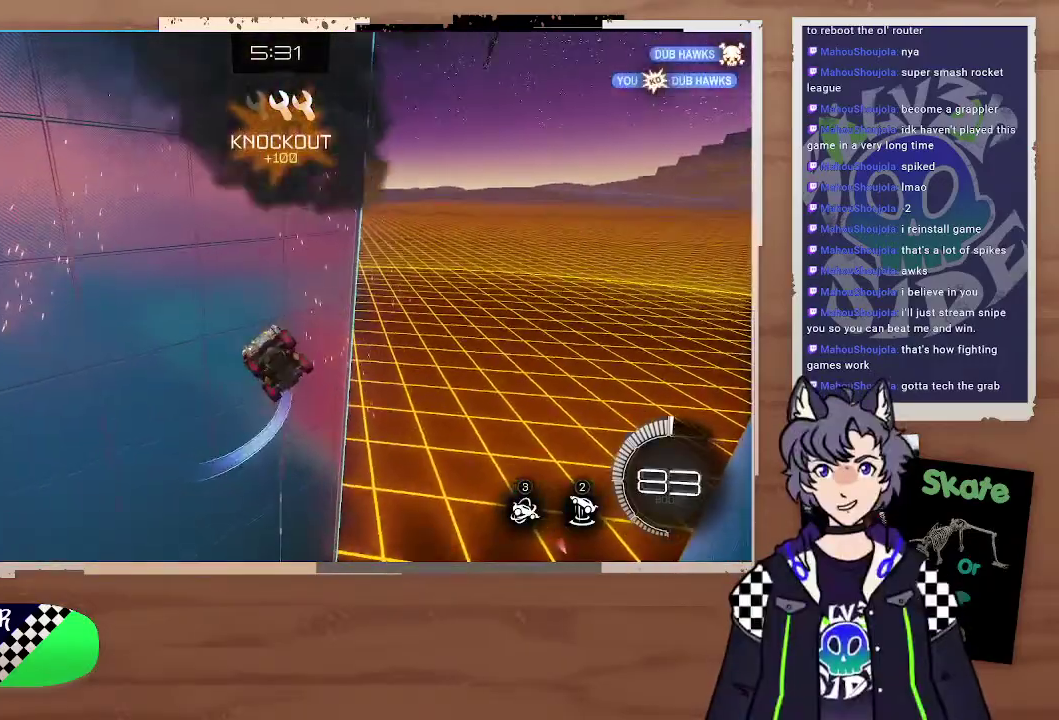
{"buttons": ["CIRCLE", "R2"], "left_stick": "down-left", "right_stick": "center", "events": [[33, "TRIANGLE", "down"], [100, "left_stick", "left"], [133, "TRIANGLE", "up"], [200, "left_stick", "down-right"], [267, "left_stick", "center"], [400, "left_stick", "down-left"]]}
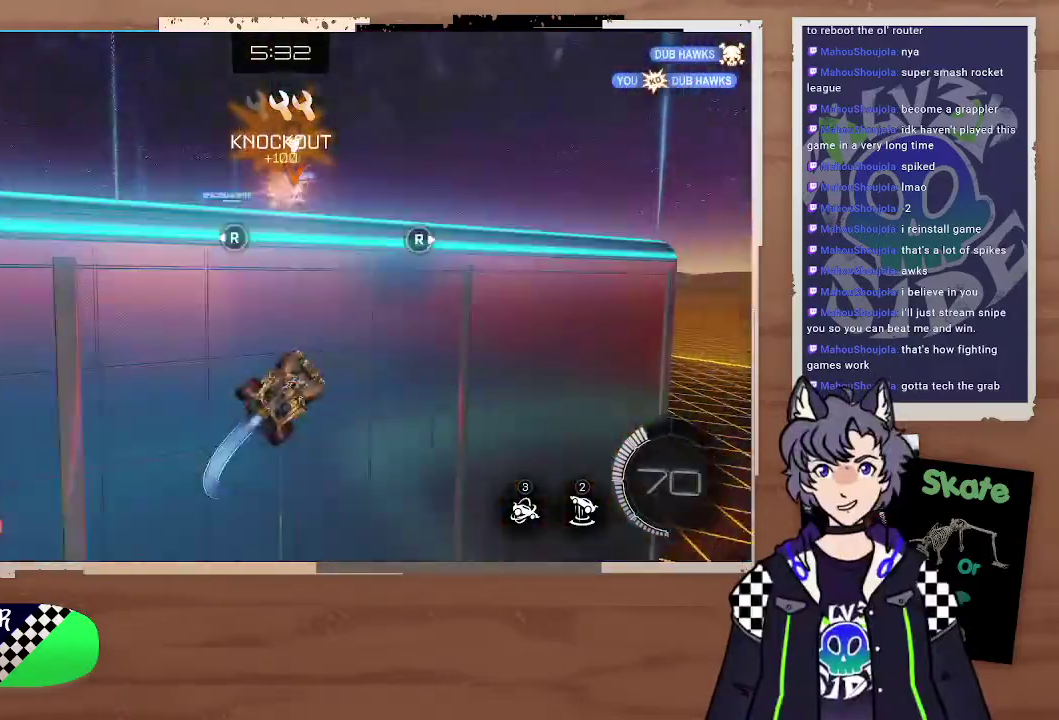
{"buttons": ["R2"], "left_stick": "center", "right_stick": "center", "events": [[100, "left_stick", "left"], [300, "left_stick", "center"], [400, "CIRCLE", "up"]]}
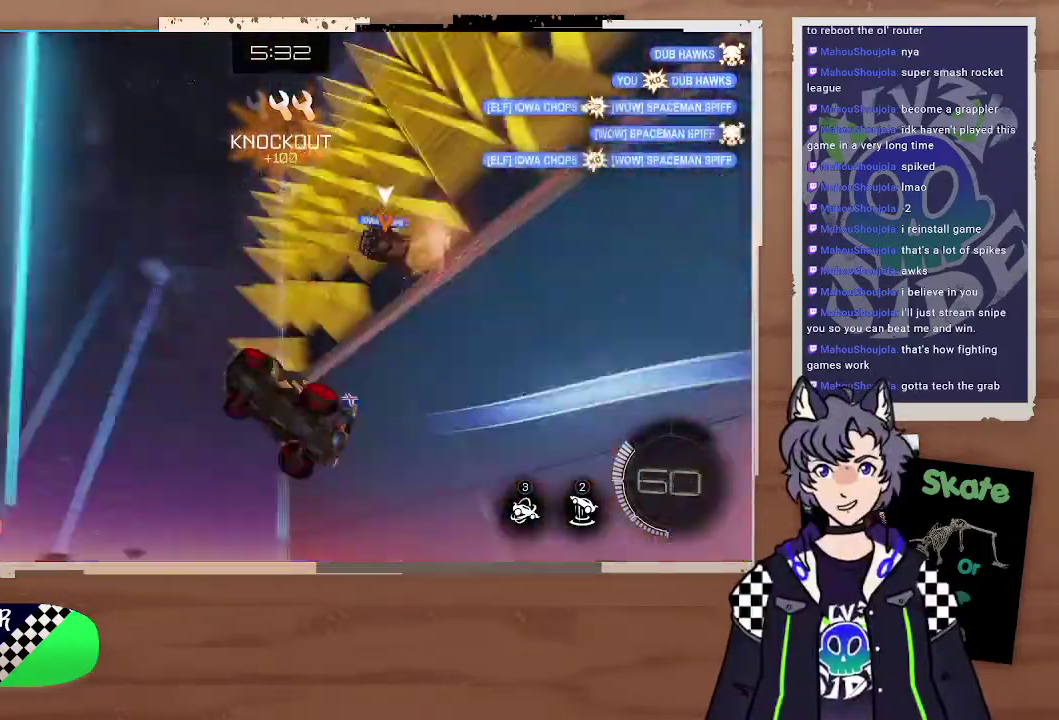
{"buttons": ["R2"], "left_stick": "center", "right_stick": "center", "events": [[233, "TRIANGLE", "down"], [333, "TRIANGLE", "up"]]}
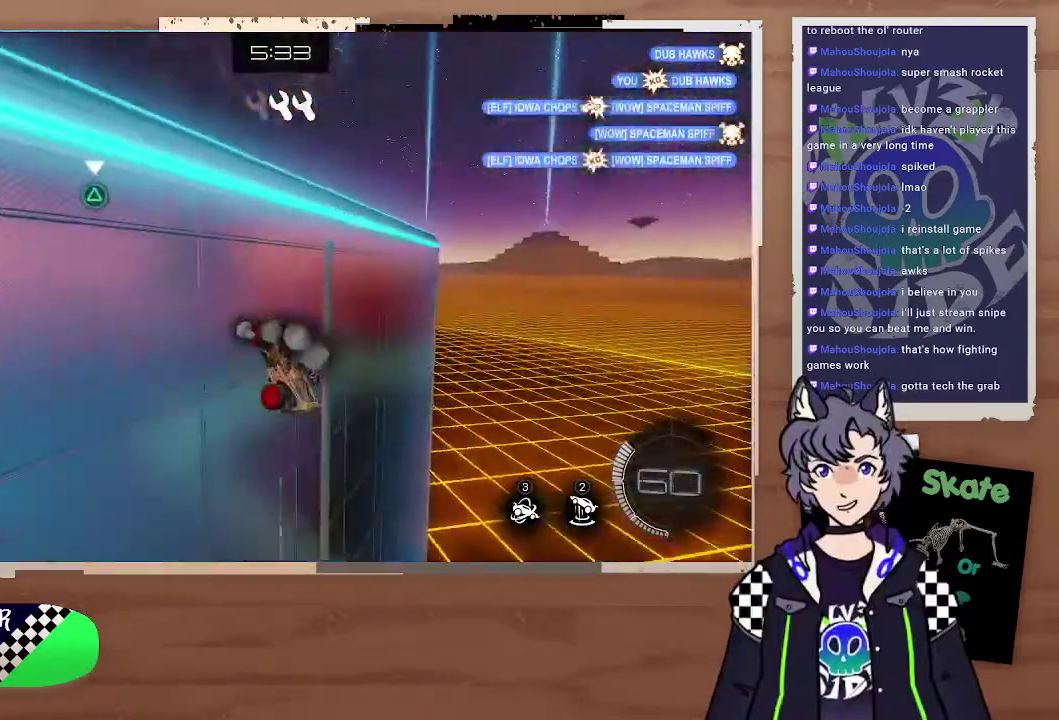
{"buttons": ["R2"], "left_stick": "center", "right_stick": "center", "events": []}